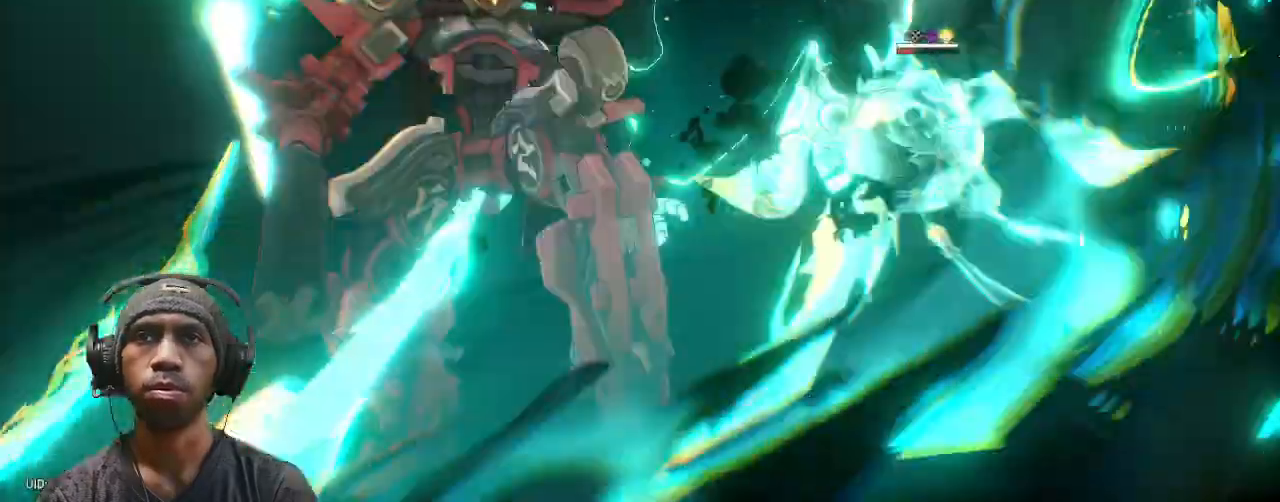
Gameplay with a controller (PlayStation layout); each line is a JSON object with the inputs held at the frame after it. "events" lists button and stick changes between this image and that frame as [ms after this image, input, new state], when the widget could be followed in between. Not read: CROSS HOME R2 TOUCHPAD.
{"buttons": [], "left_stick": "center", "right_stick": "center", "events": [[33, "DPAD_LEFT", "up"], [67, "DPAD_DOWN", "up"]]}
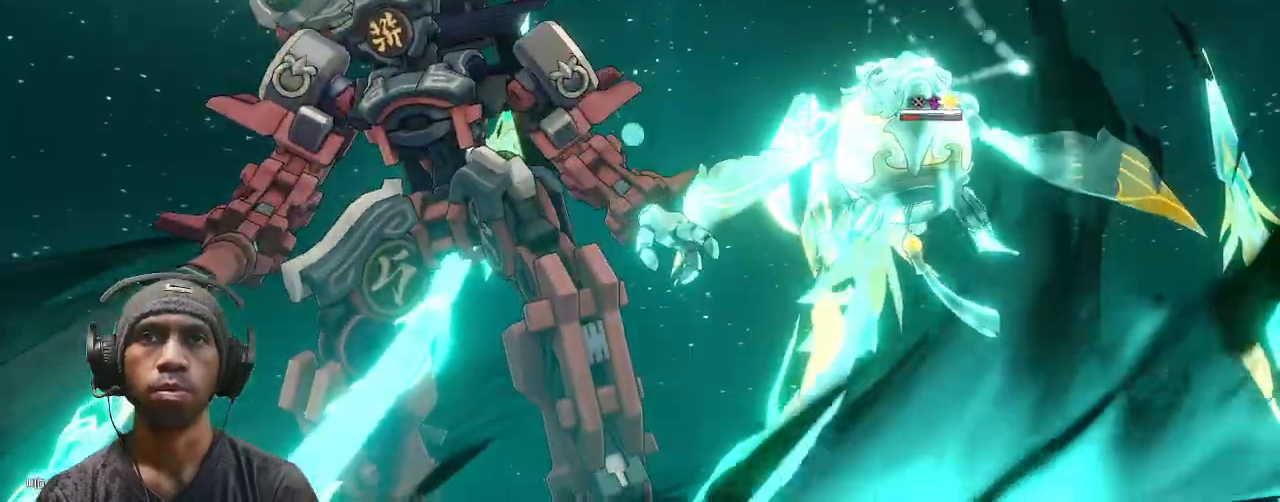
{"buttons": [], "left_stick": "center", "right_stick": "center", "events": []}
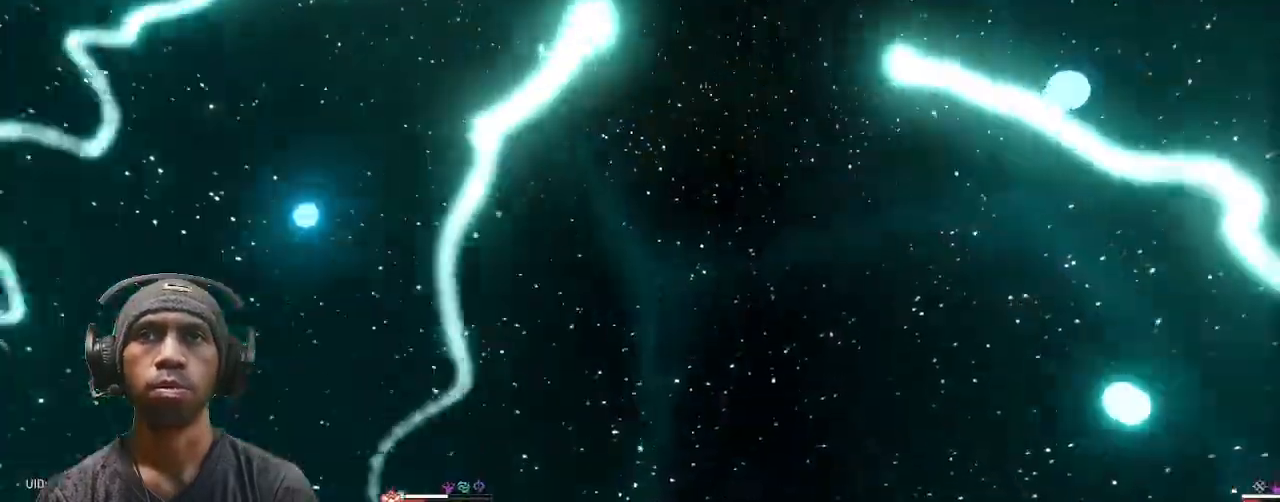
{"buttons": ["DPAD_LEFT"], "left_stick": "center", "right_stick": "center", "events": [[83, "DPAD_DOWN", "down"], [100, "DPAD_DOWN", "up"], [167, "DPAD_LEFT", "down"], [183, "DPAD_DOWN", "down"], [267, "DPAD_DOWN", "up"]]}
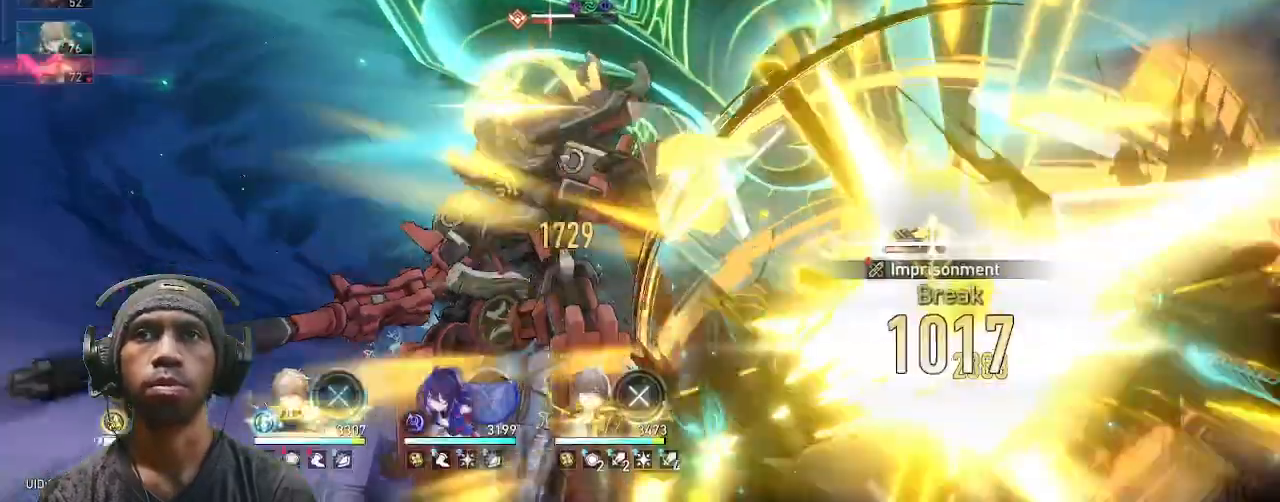
{"buttons": [], "left_stick": "center", "right_stick": "center", "events": [[33, "DPAD_LEFT", "up"]]}
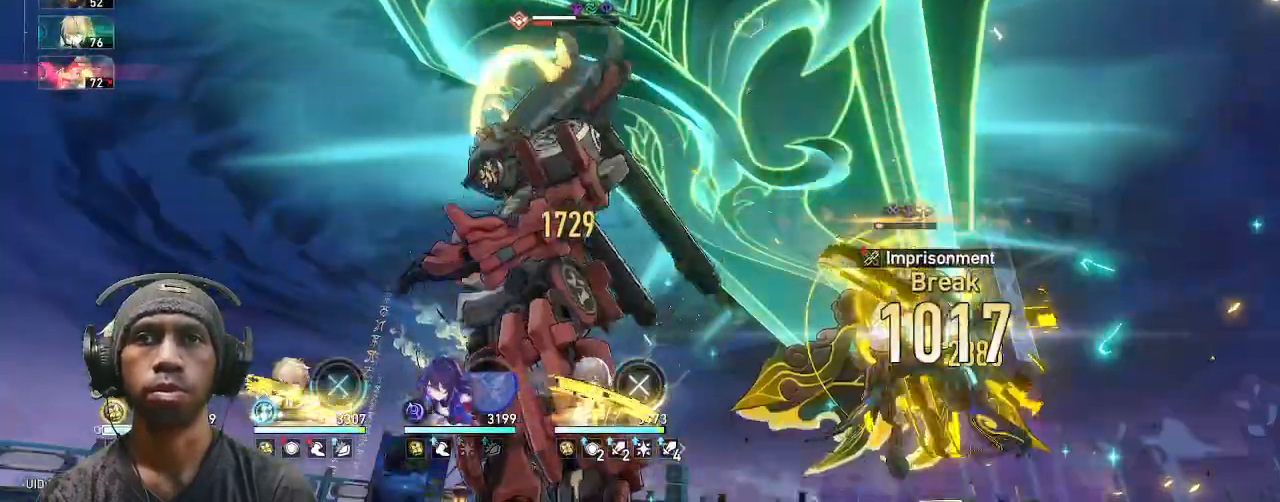
{"buttons": [], "left_stick": "center", "right_stick": "center", "events": []}
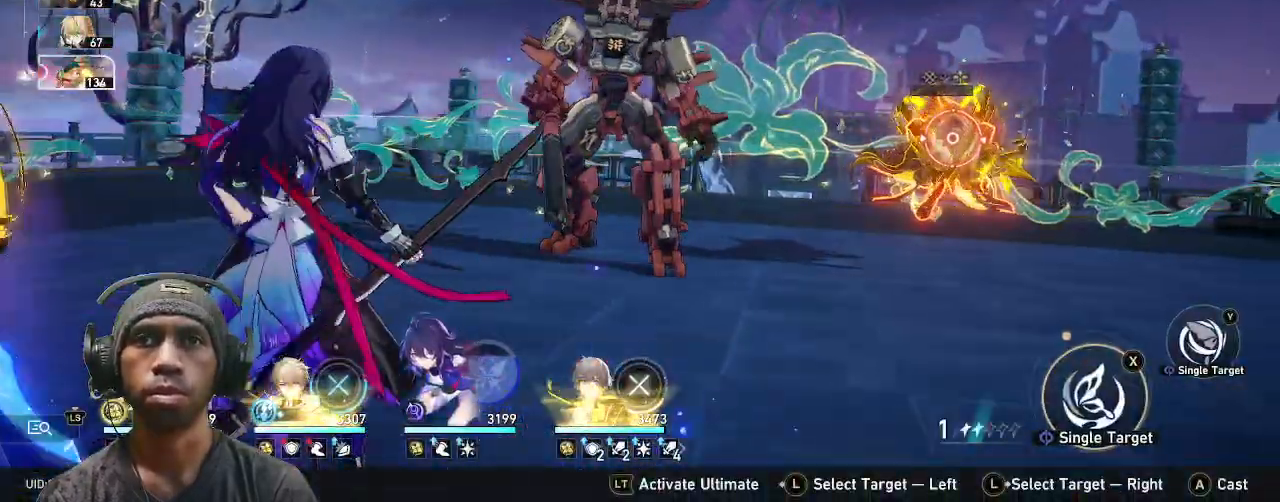
{"buttons": [], "left_stick": "center", "right_stick": "center", "events": []}
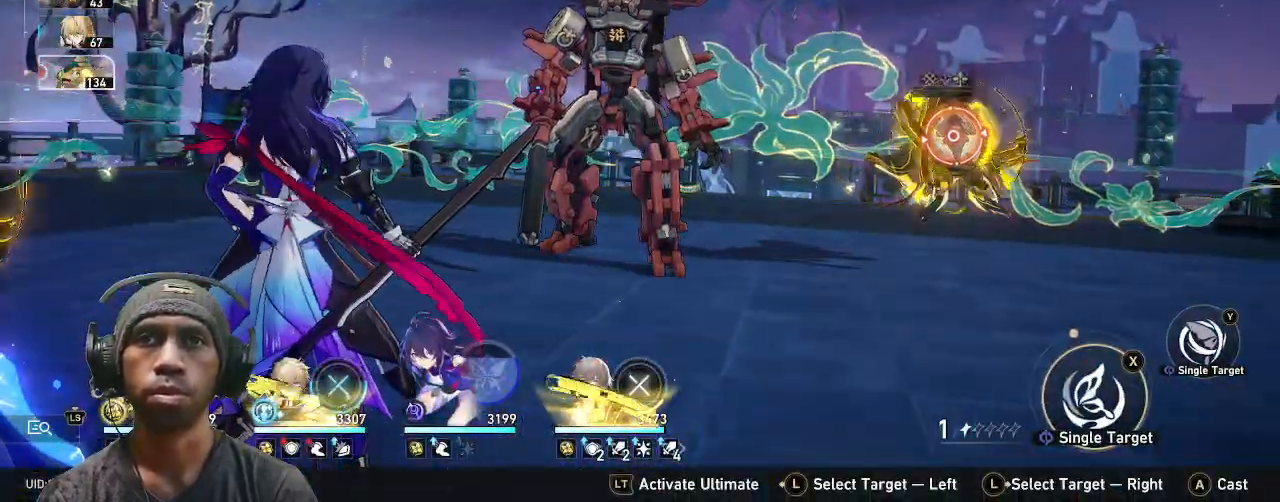
{"buttons": [], "left_stick": "center", "right_stick": "center", "events": []}
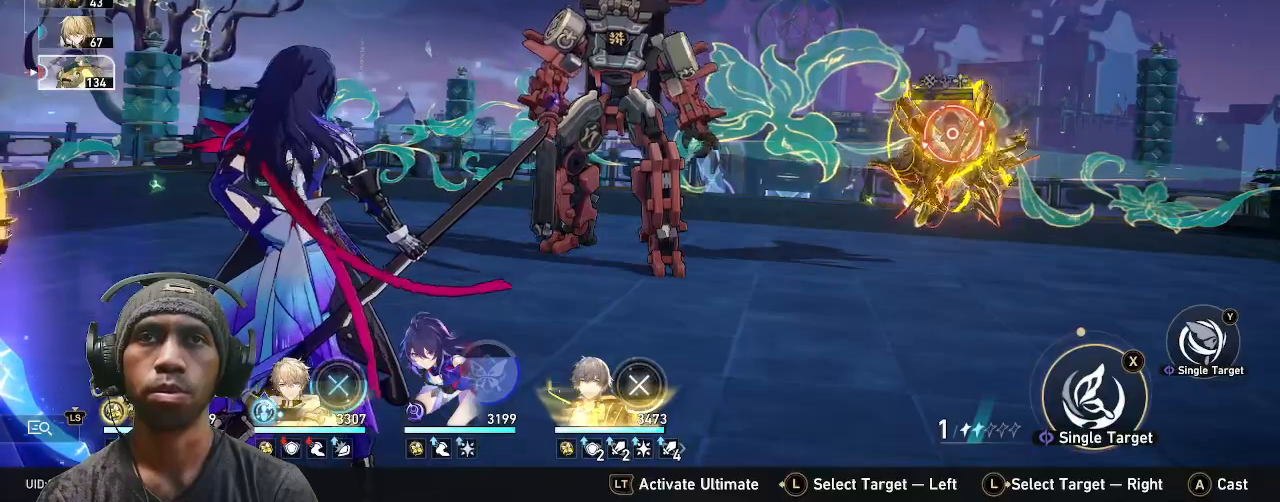
{"buttons": [], "left_stick": "center", "right_stick": "center", "events": []}
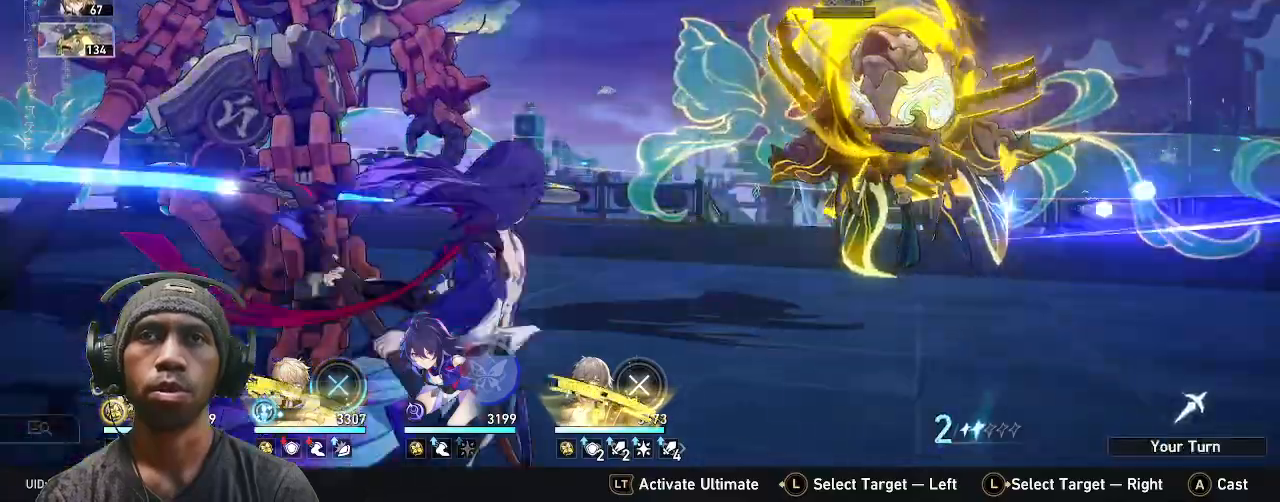
{"buttons": [], "left_stick": "center", "right_stick": "center", "events": []}
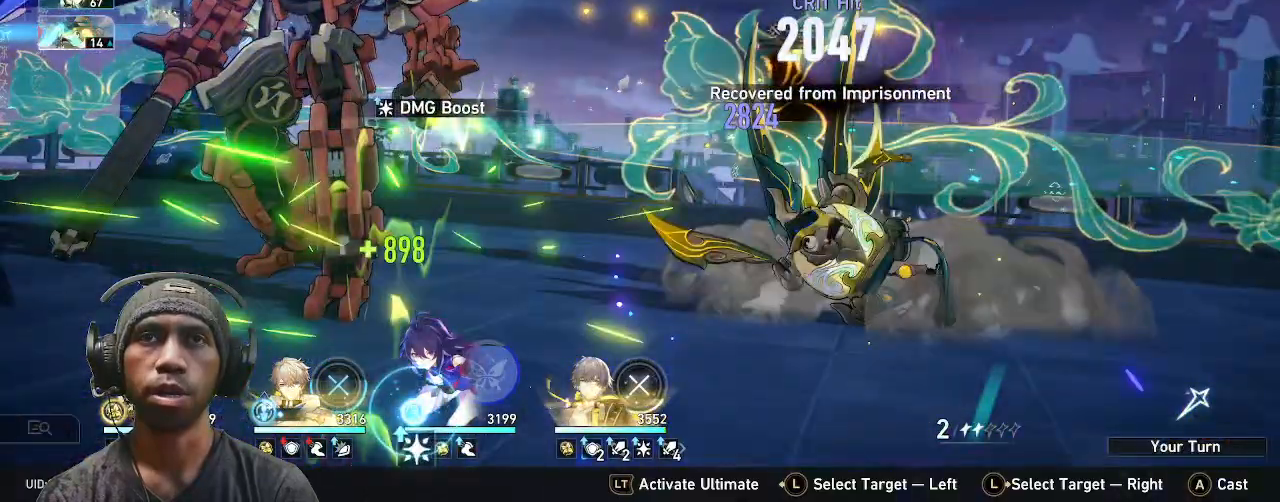
{"buttons": [], "left_stick": "center", "right_stick": "center", "events": []}
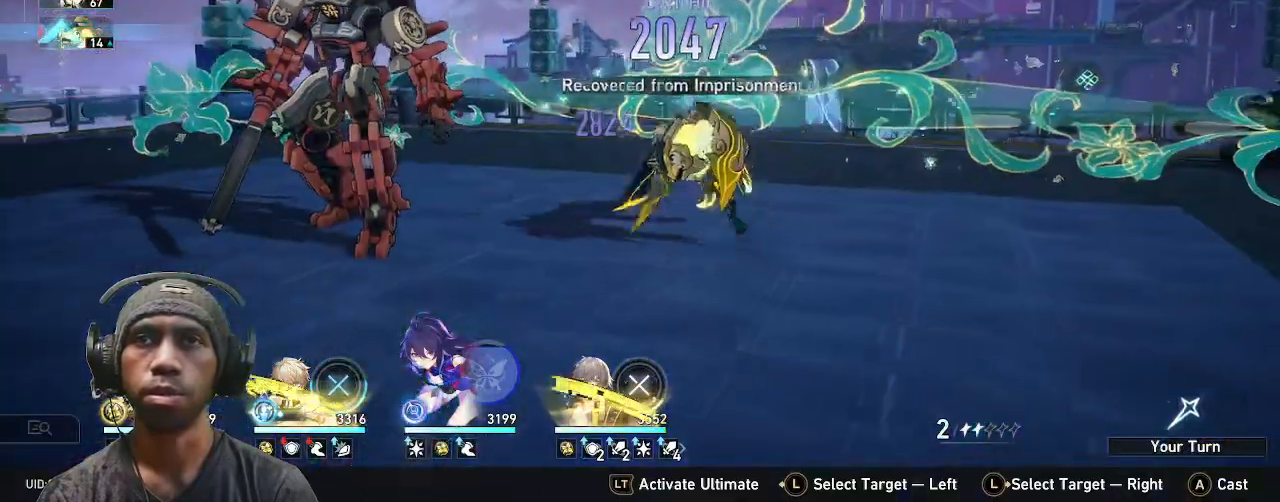
{"buttons": [], "left_stick": "center", "right_stick": "center", "events": []}
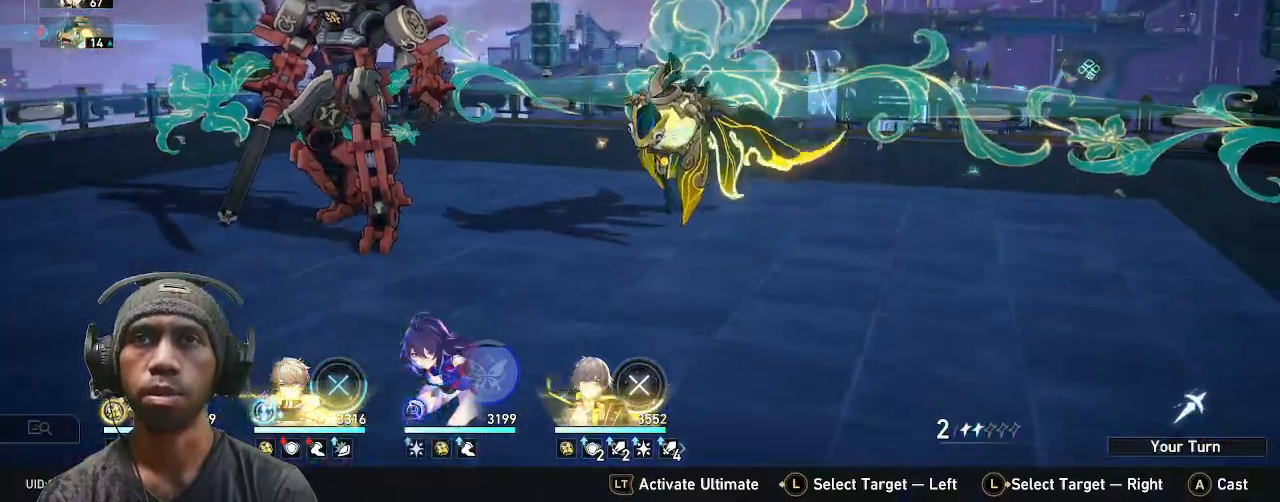
{"buttons": [], "left_stick": "center", "right_stick": "center", "events": []}
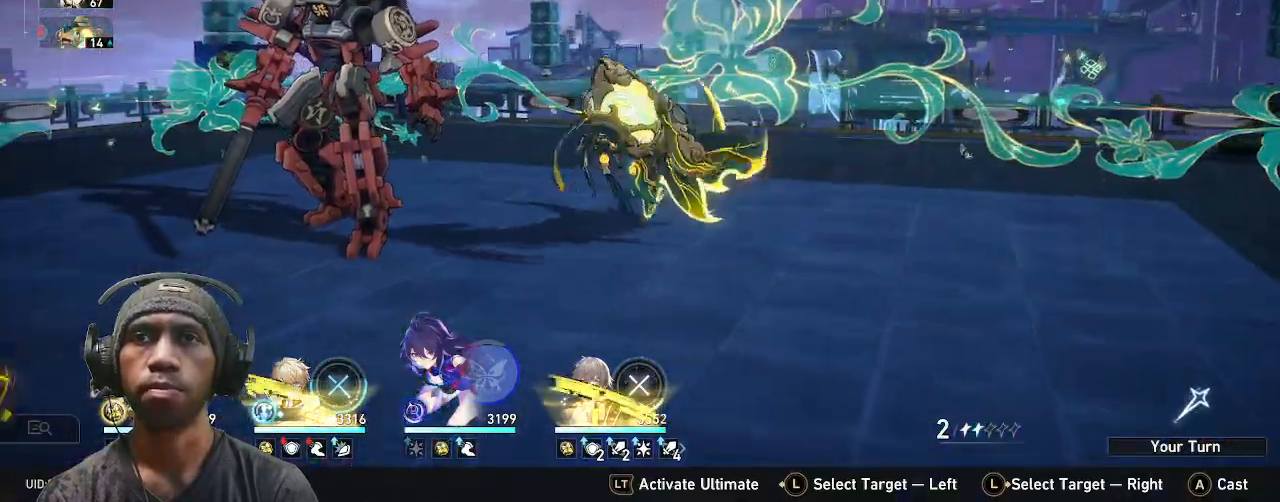
{"buttons": [], "left_stick": "center", "right_stick": "center", "events": []}
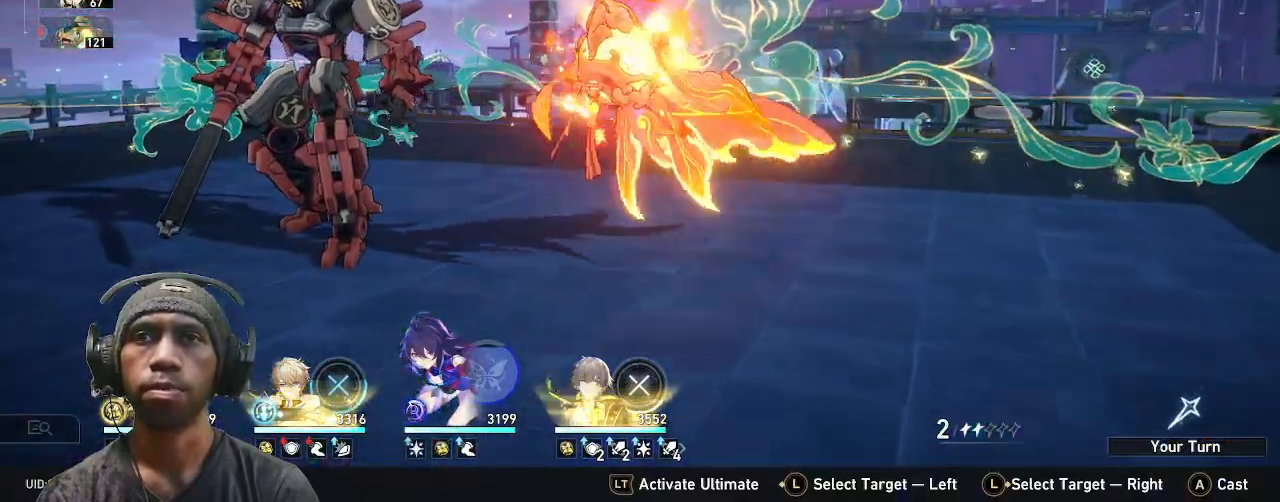
{"buttons": [], "left_stick": "center", "right_stick": "center"}
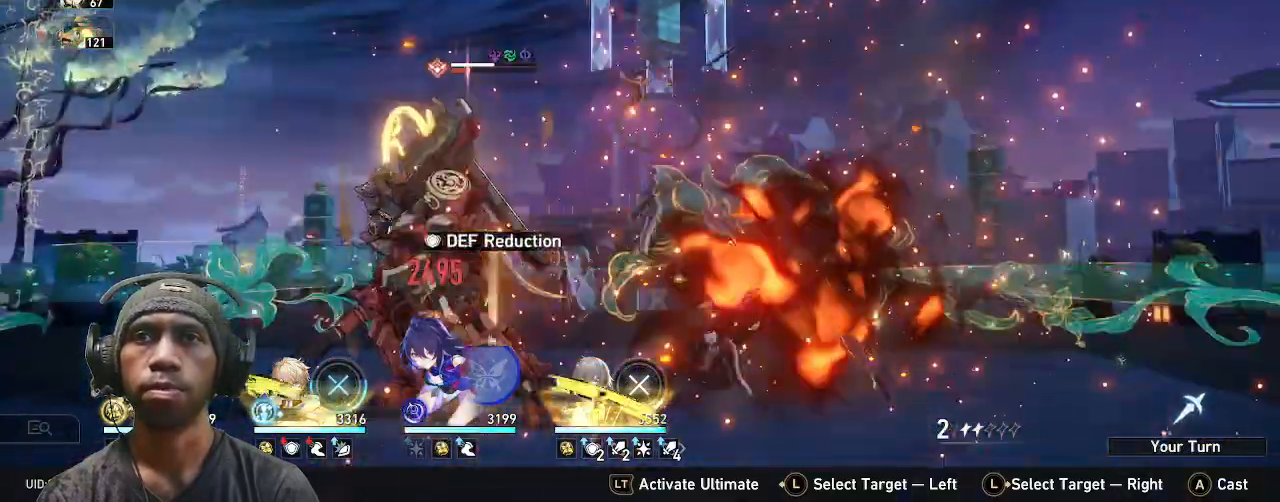
{"buttons": [], "left_stick": "center", "right_stick": "center", "events": [[383, "DPAD_DOWN", "down"], [400, "DPAD_DOWN", "up"], [450, "DPAD_RIGHT", "down"], [467, "DPAD_RIGHT", "up"]]}
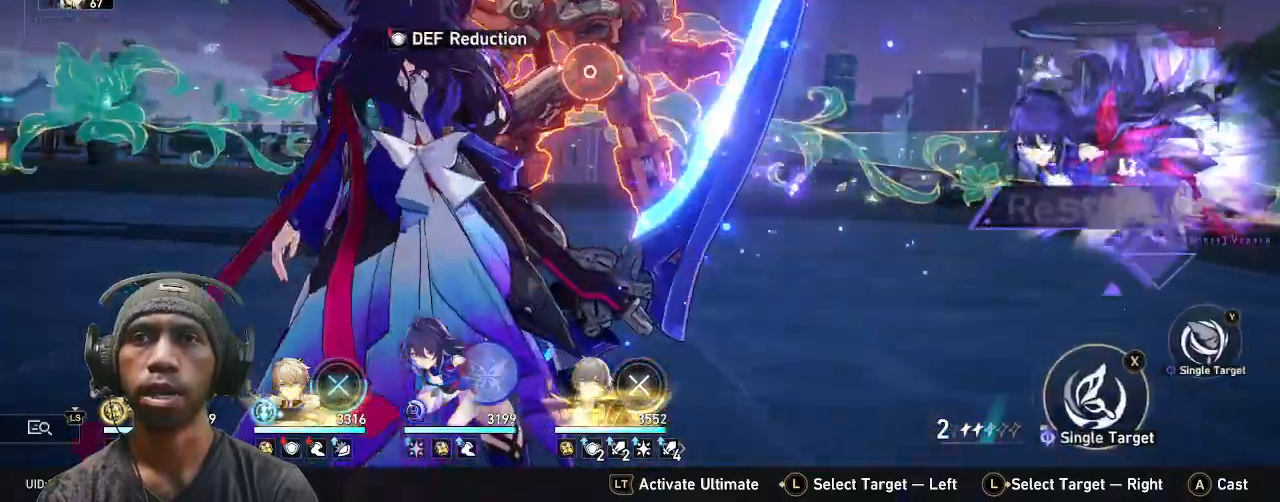
{"buttons": [], "left_stick": "center", "right_stick": "center"}
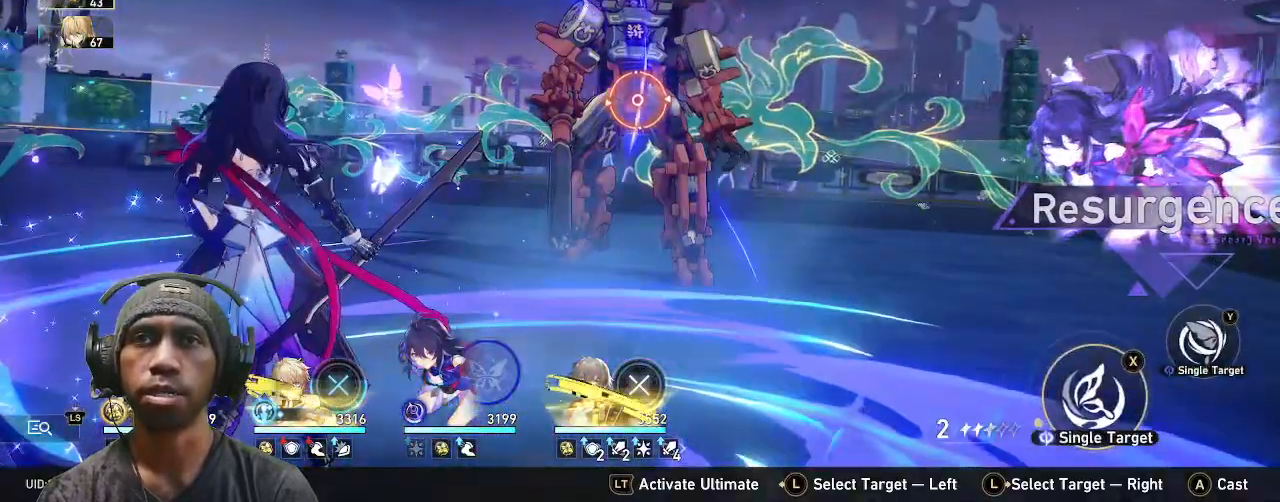
{"buttons": [], "left_stick": "center", "right_stick": "center", "events": [[100, "TRIANGLE", "down"], [250, "TRIANGLE", "up"]]}
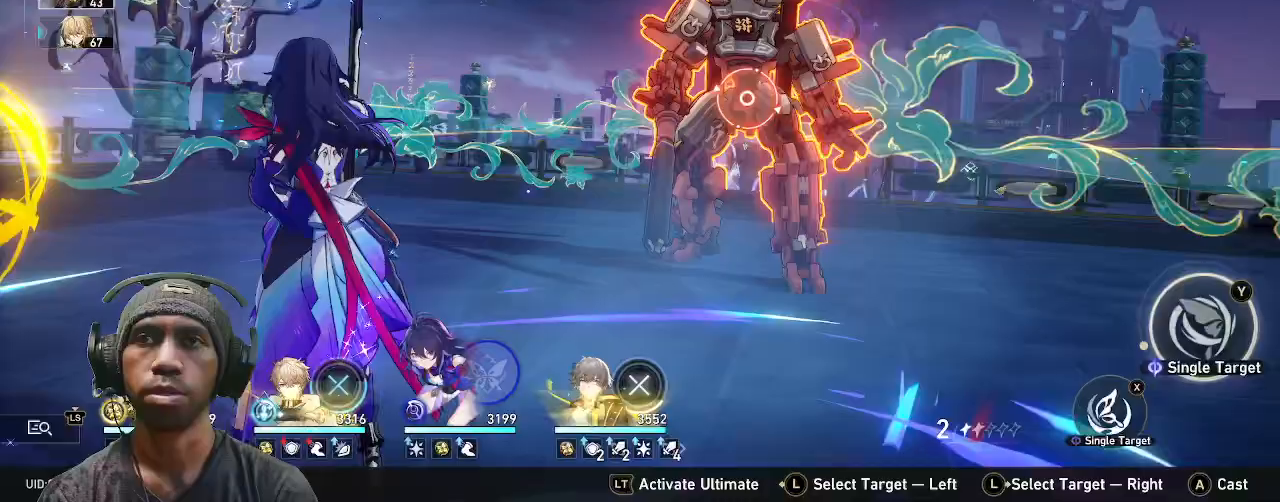
{"buttons": [], "left_stick": "center", "right_stick": "center", "events": []}